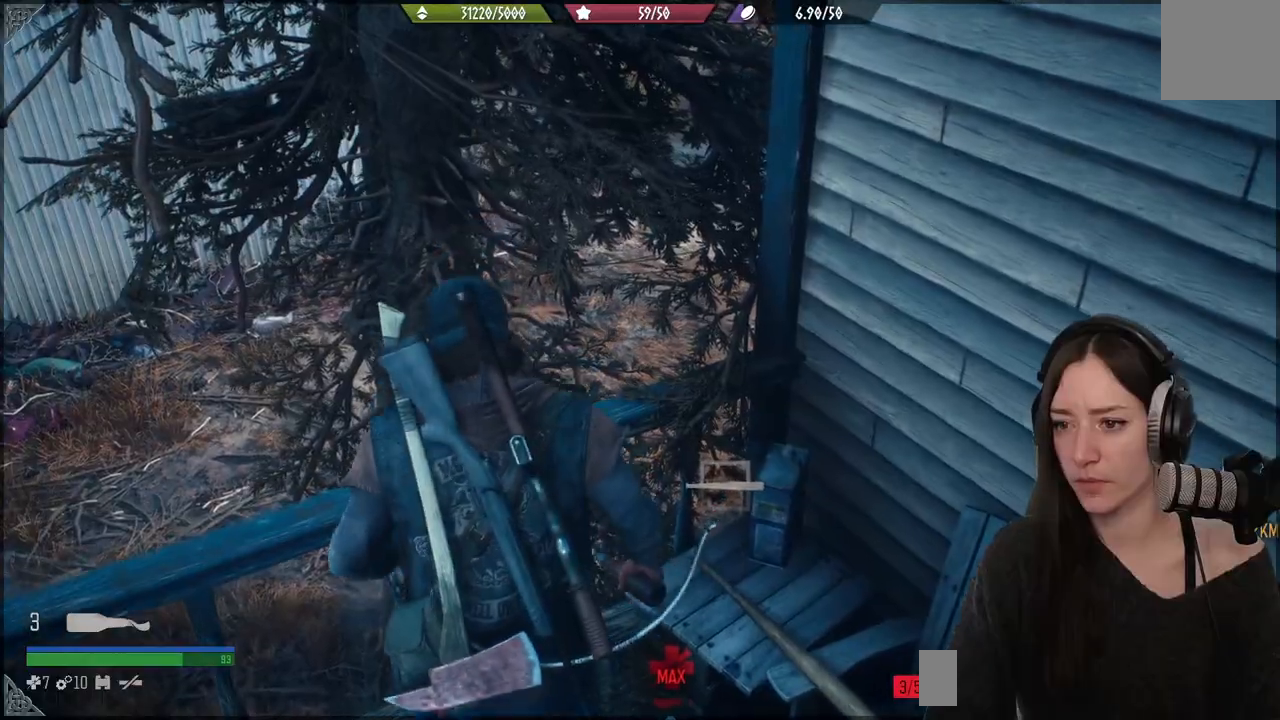
Gameplay with a controller (Xbox layout); each line is a JSON object with the inputs held at the frame after it. "events" lists button and stick changes between this image and that frame as [ms after this image, input, new state], when the widget could be followed in between.
{"buttons": [], "left_stick": "center", "right_stick": "center", "events": [[50, "X", "up"]]}
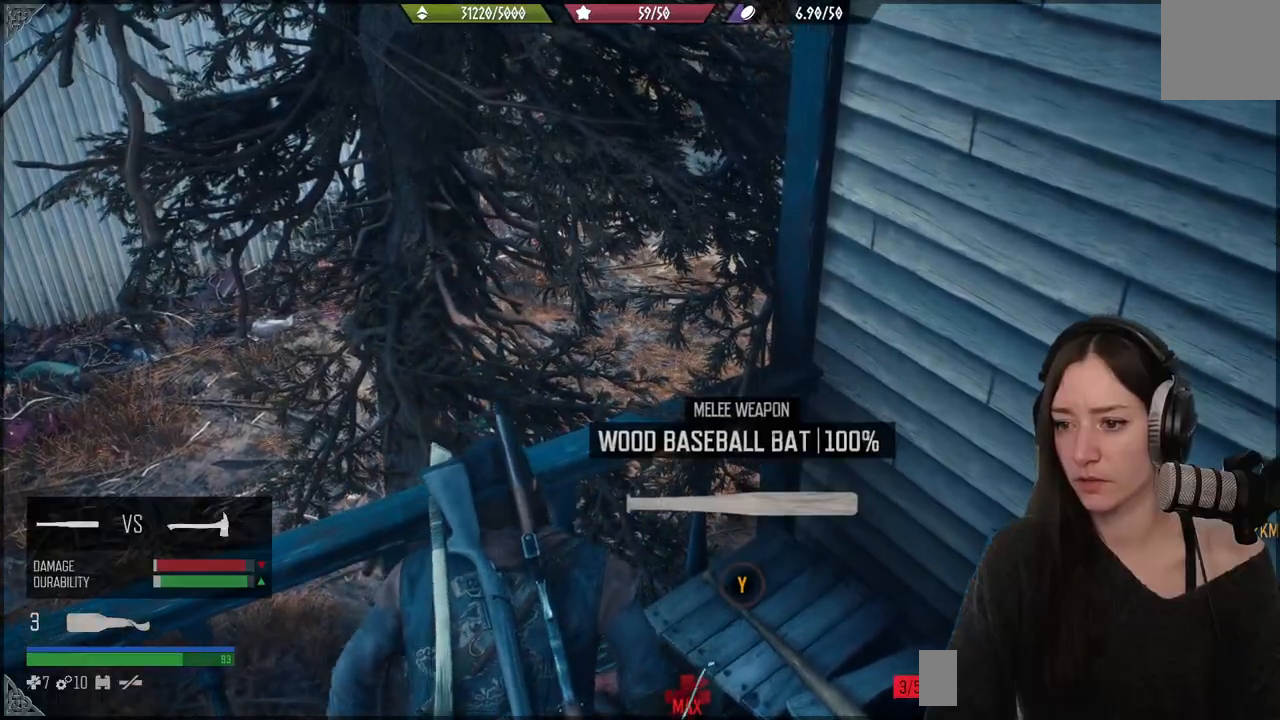
{"buttons": [], "left_stick": "center", "right_stick": "center", "events": []}
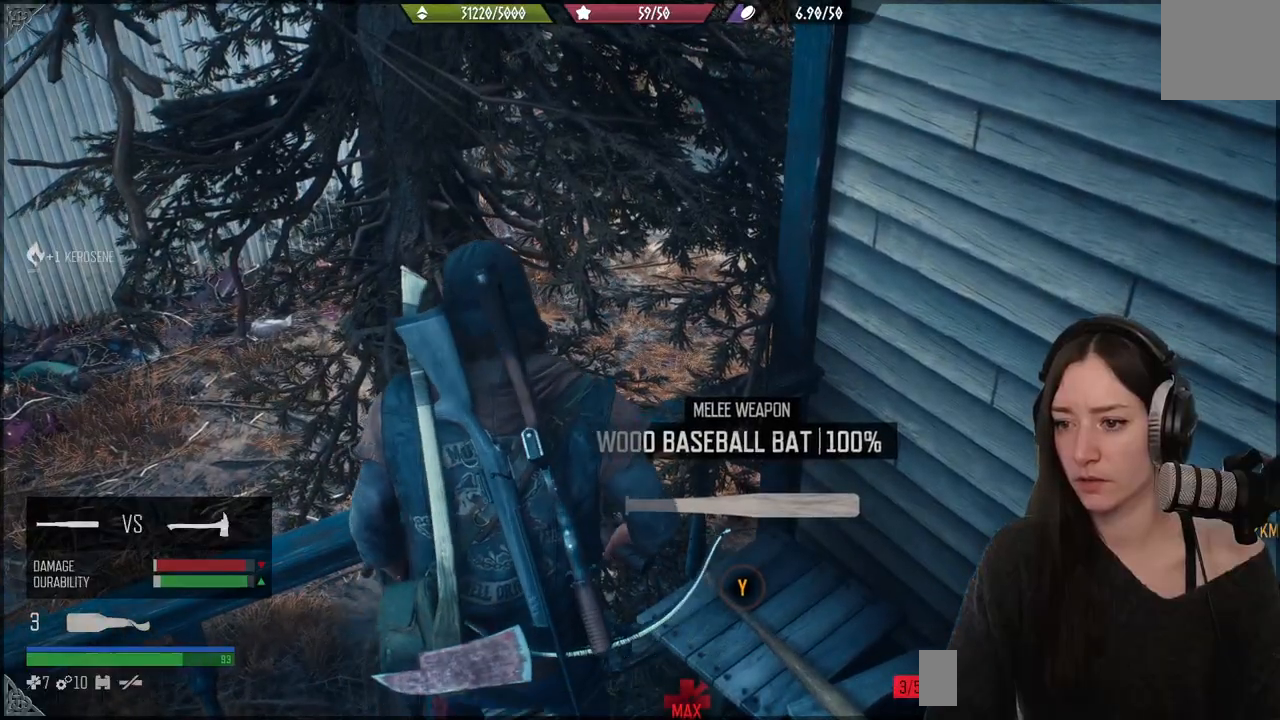
{"buttons": [], "left_stick": "down", "right_stick": "down-right", "events": [[267, "right_stick", "down-right"], [283, "left_stick", "down"]]}
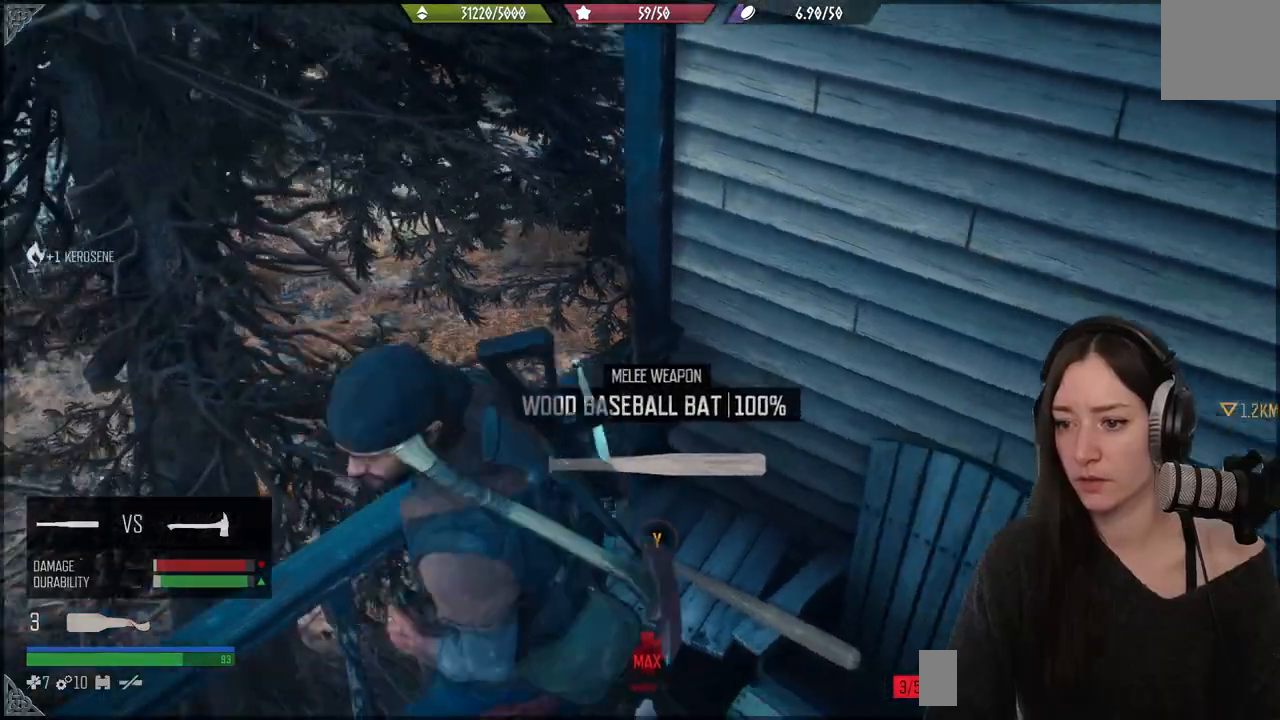
{"buttons": [], "left_stick": "right", "right_stick": "right", "events": [[17, "right_stick", "right"], [100, "left_stick", "down-right"], [250, "left_stick", "right"]]}
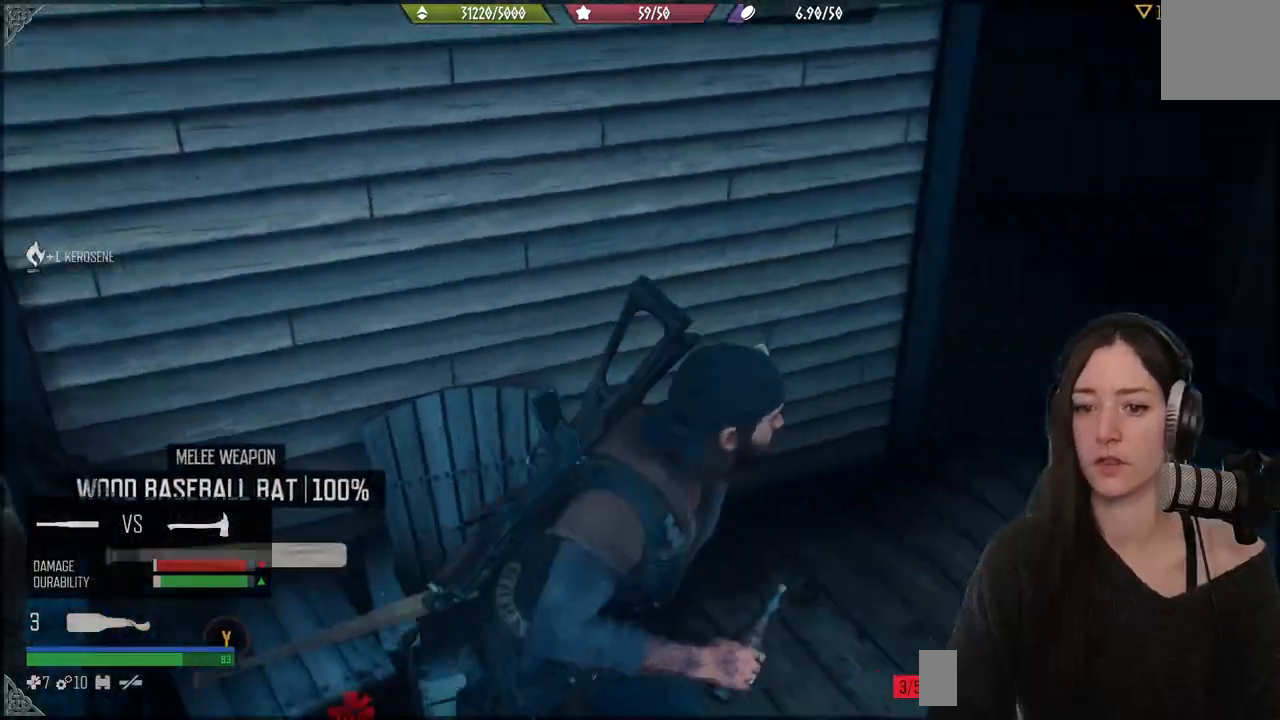
{"buttons": [], "left_stick": "up", "right_stick": "center", "events": [[67, "left_stick", "up-right"], [467, "left_stick", "up"], [467, "right_stick", "center"]]}
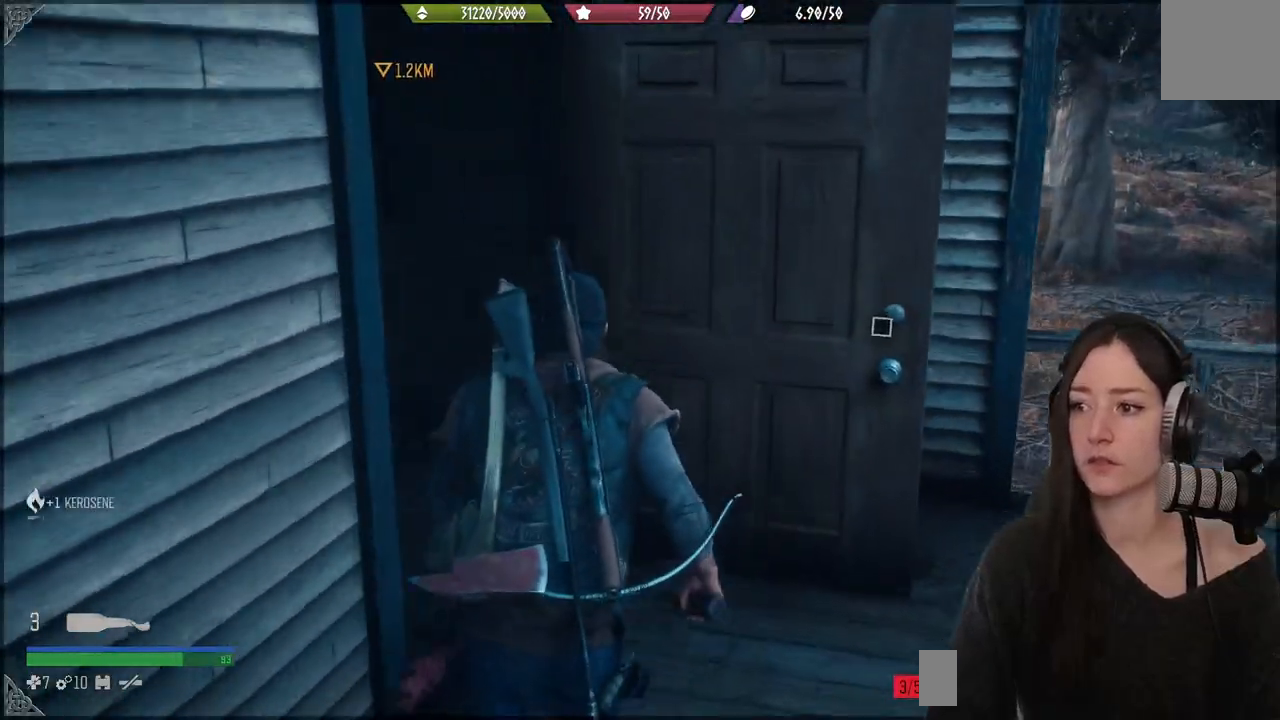
{"buttons": [], "left_stick": "up-left", "right_stick": "left", "events": [[67, "left_stick", "up-left"], [67, "right_stick", "left"]]}
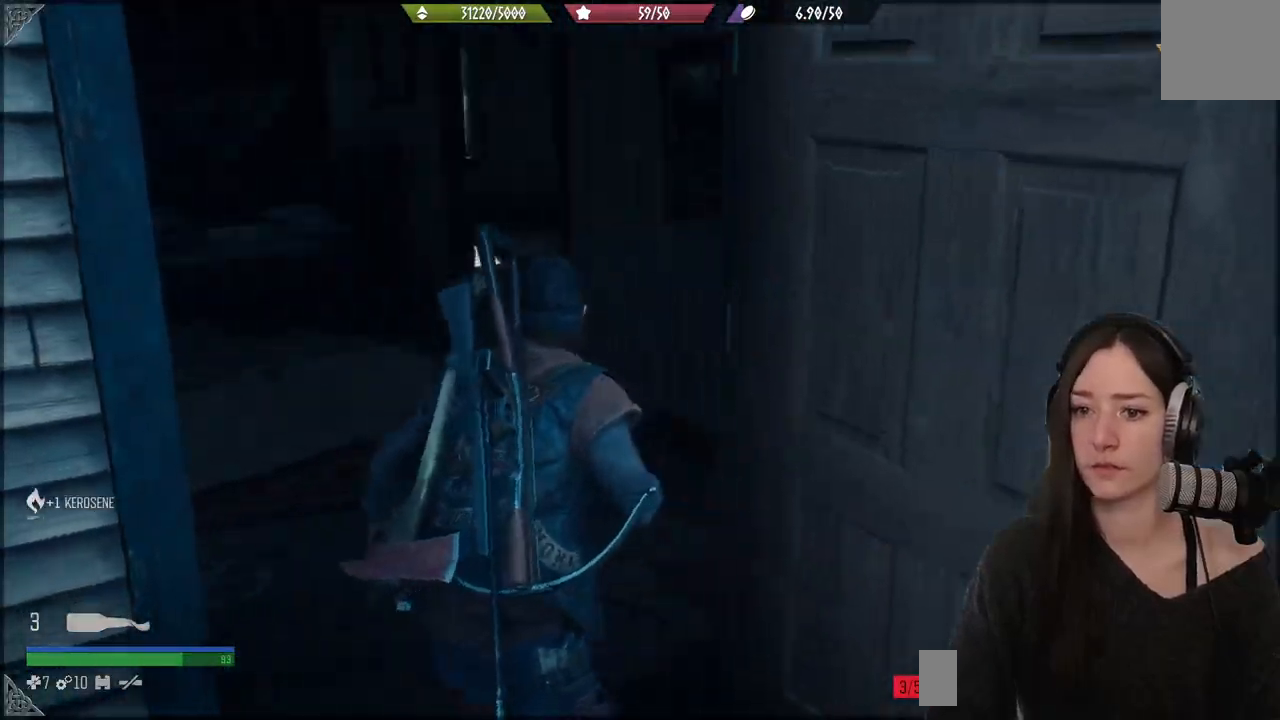
{"buttons": [], "left_stick": "up", "right_stick": "center", "events": [[200, "right_stick", "center"], [500, "left_stick", "up"]]}
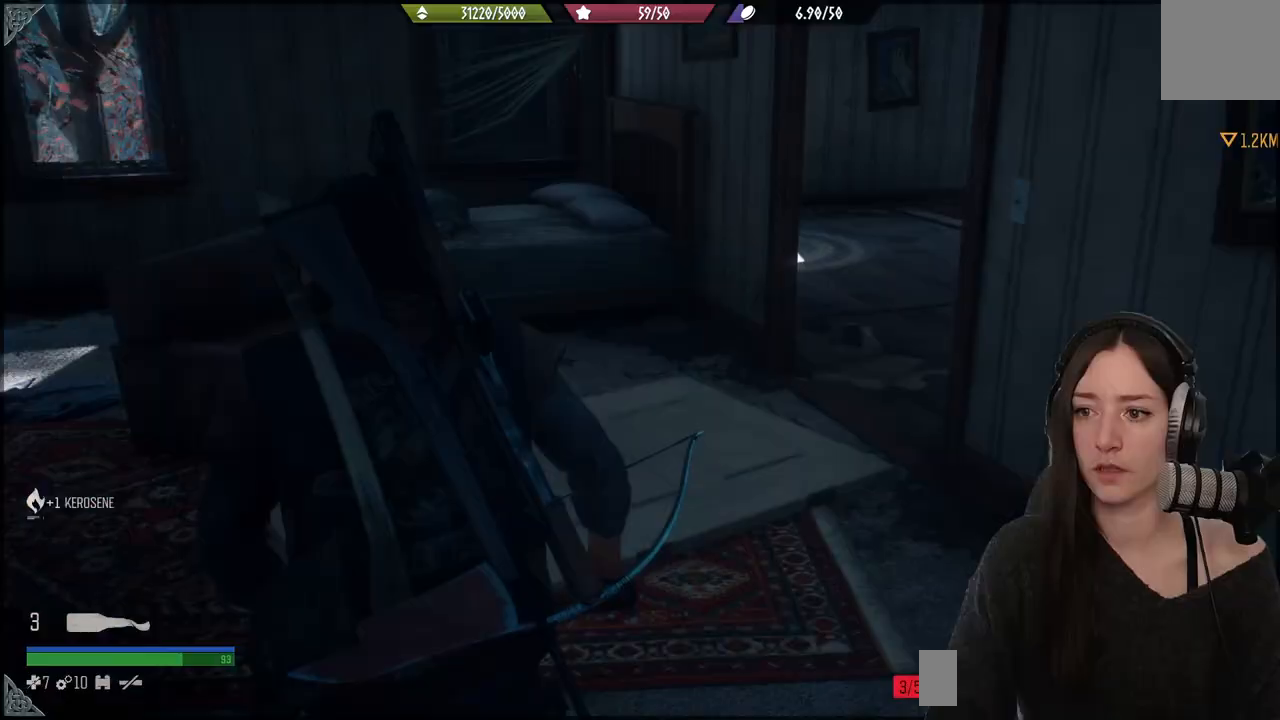
{"buttons": [], "left_stick": "up-right", "right_stick": "right", "events": [[33, "left_stick", "up-right"], [283, "right_stick", "right"]]}
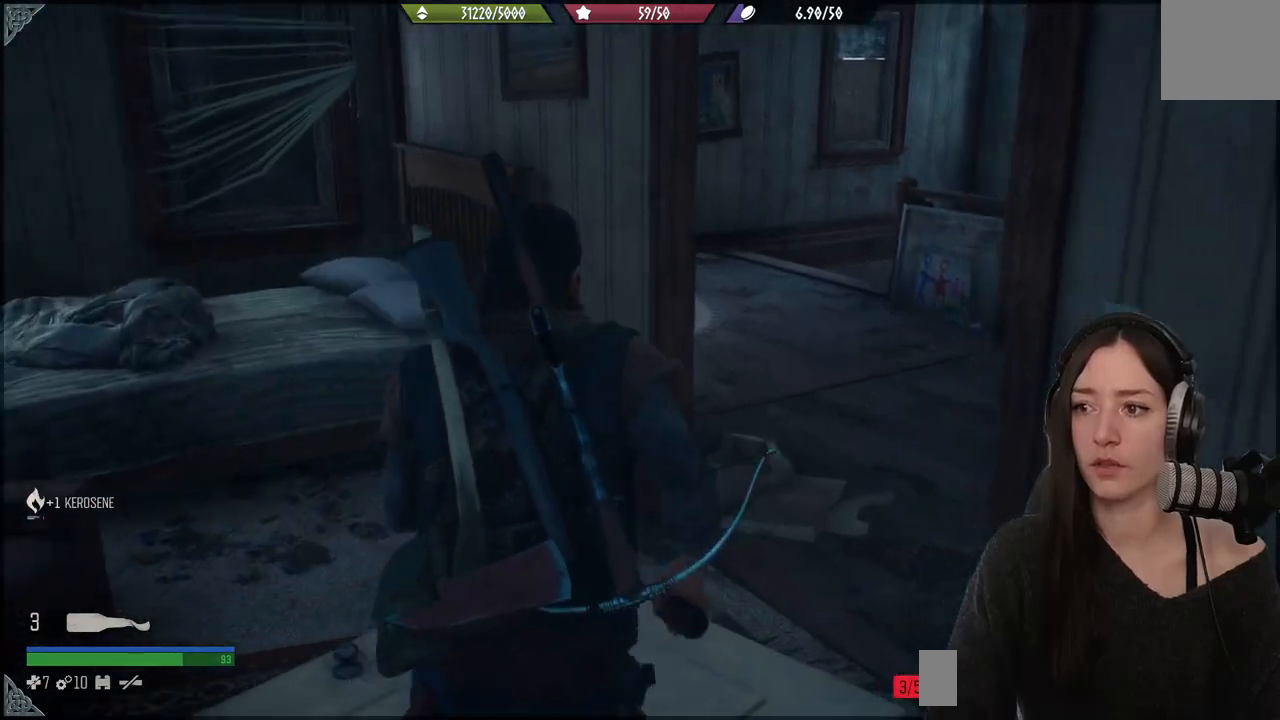
{"buttons": [], "left_stick": "up", "right_stick": "center", "events": [[283, "left_stick", "up"], [283, "right_stick", "center"]]}
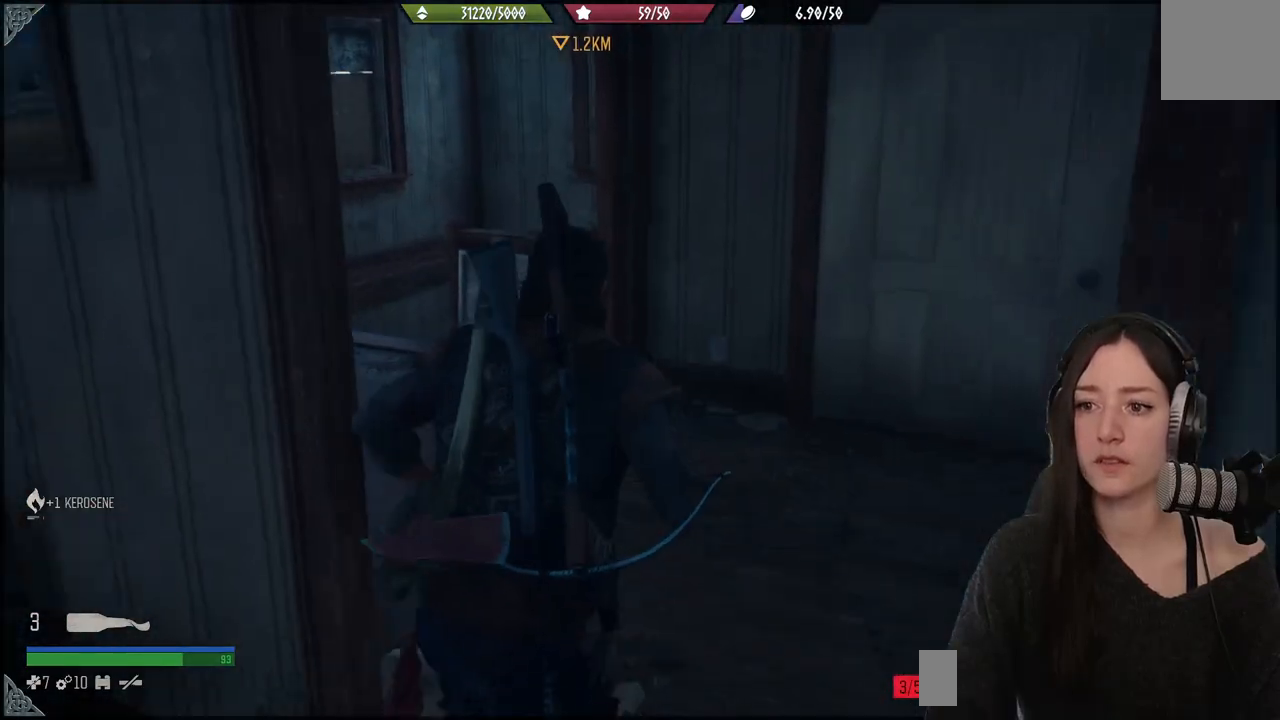
{"buttons": [], "left_stick": "up", "right_stick": "center", "events": [[83, "right_stick", "down-left"], [333, "right_stick", "center"]]}
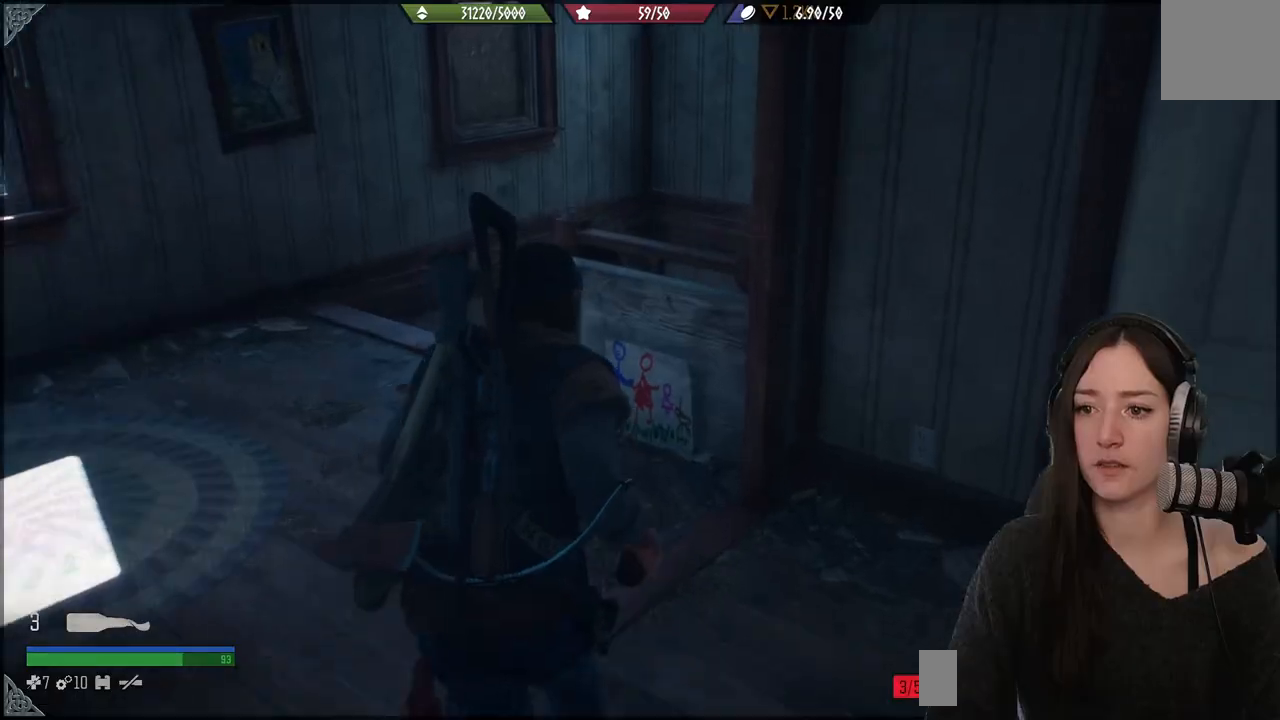
{"buttons": [], "left_stick": "up", "right_stick": "center", "events": []}
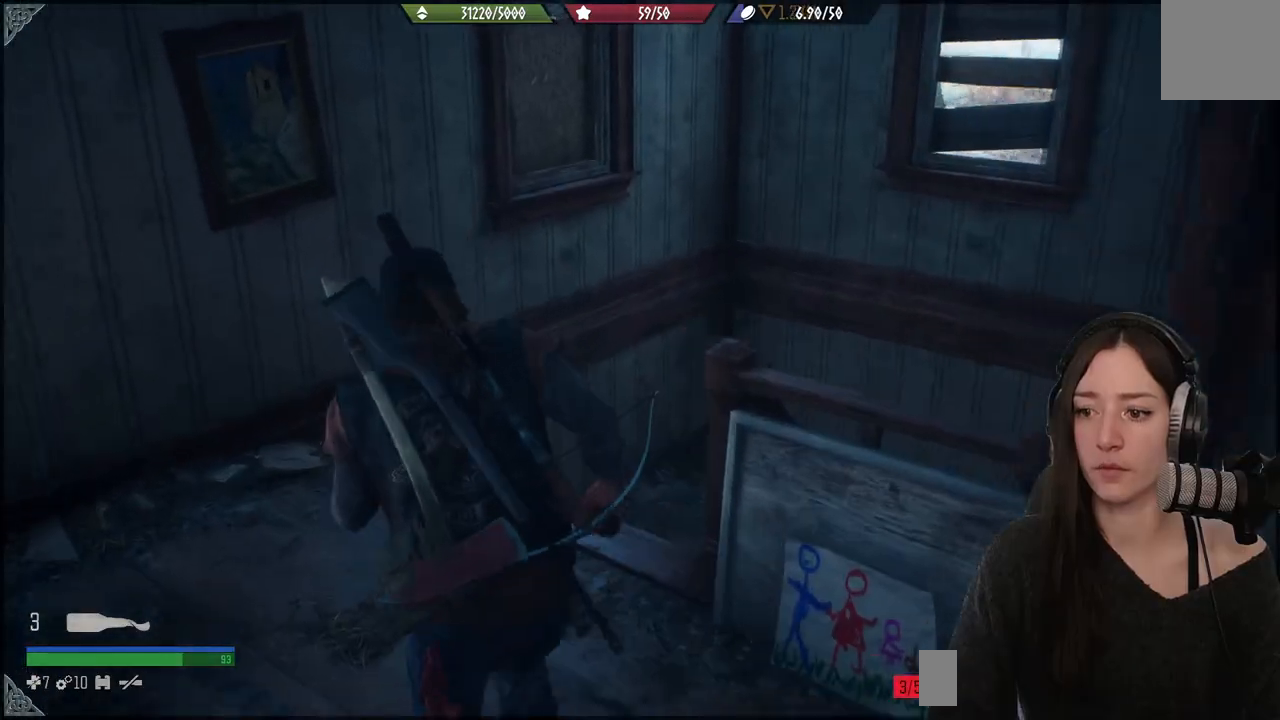
{"buttons": [], "left_stick": "up", "right_stick": "right", "events": [[50, "right_stick", "right"]]}
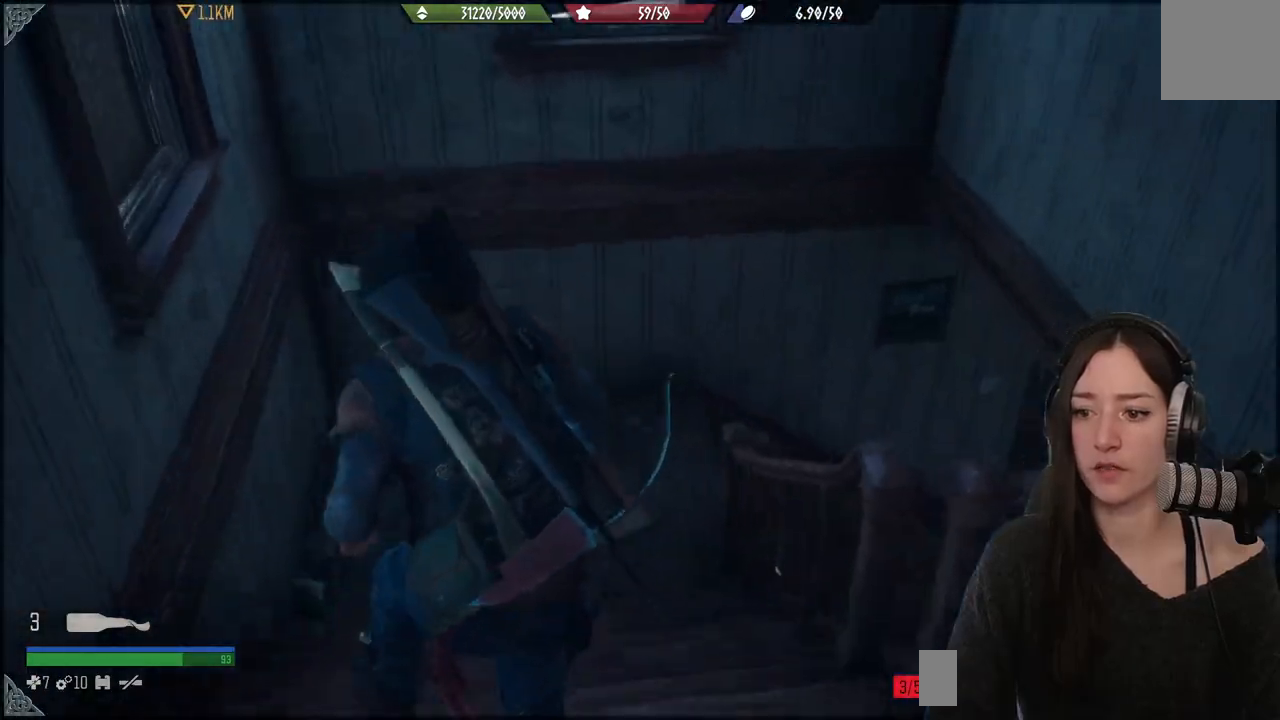
{"buttons": [], "left_stick": "up", "right_stick": "right", "events": [[50, "right_stick", "center"], [300, "right_stick", "right"]]}
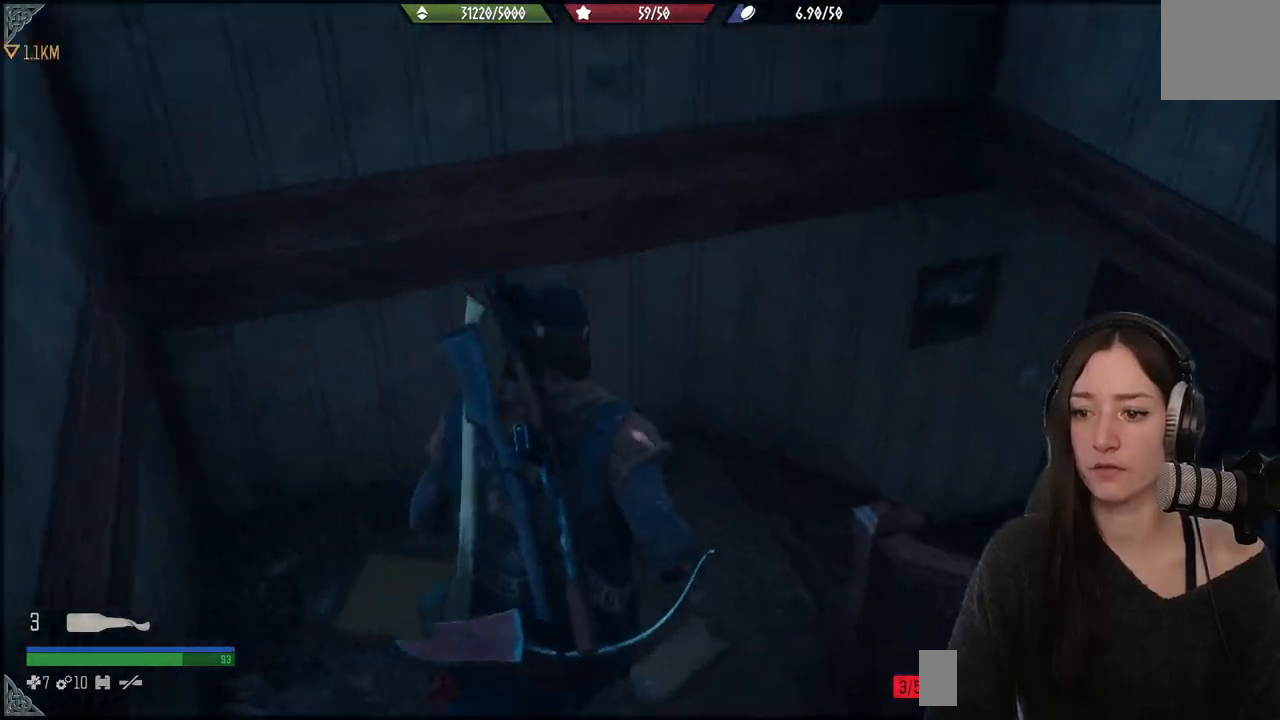
{"buttons": [], "left_stick": "up", "right_stick": "right", "events": []}
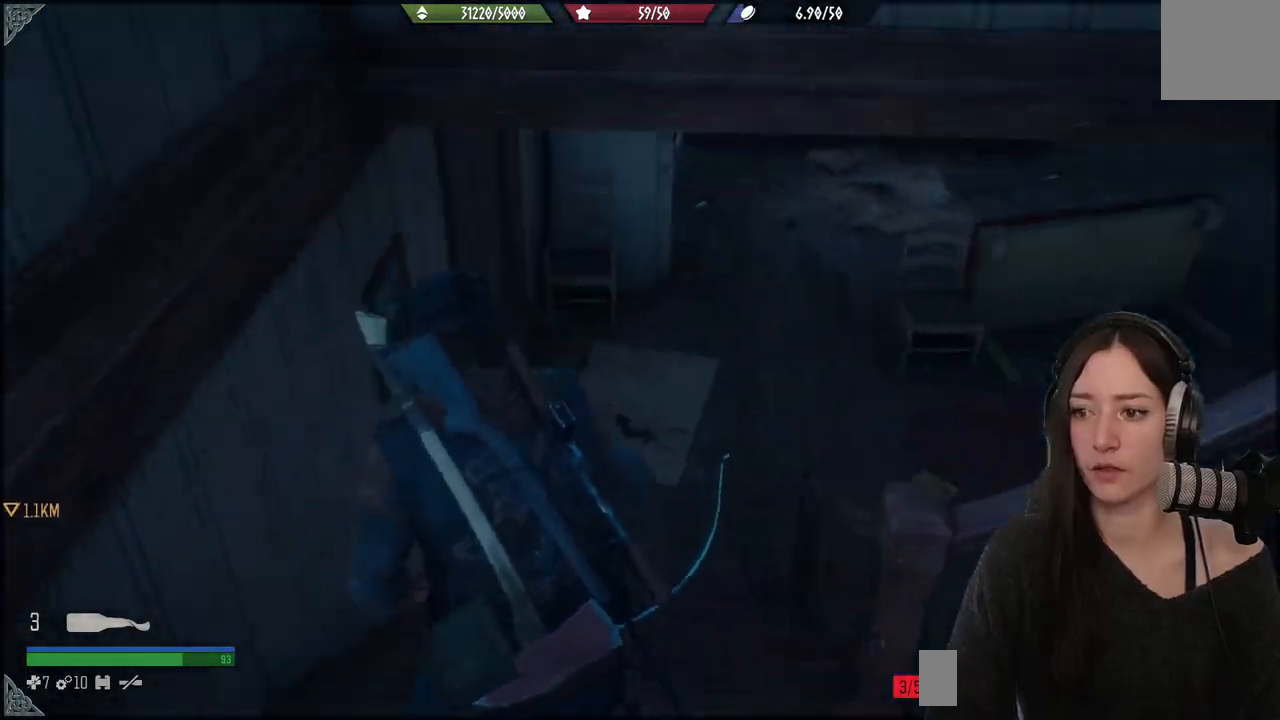
{"buttons": [], "left_stick": "up", "right_stick": "up-left", "events": [[150, "right_stick", "center"], [483, "right_stick", "up-left"]]}
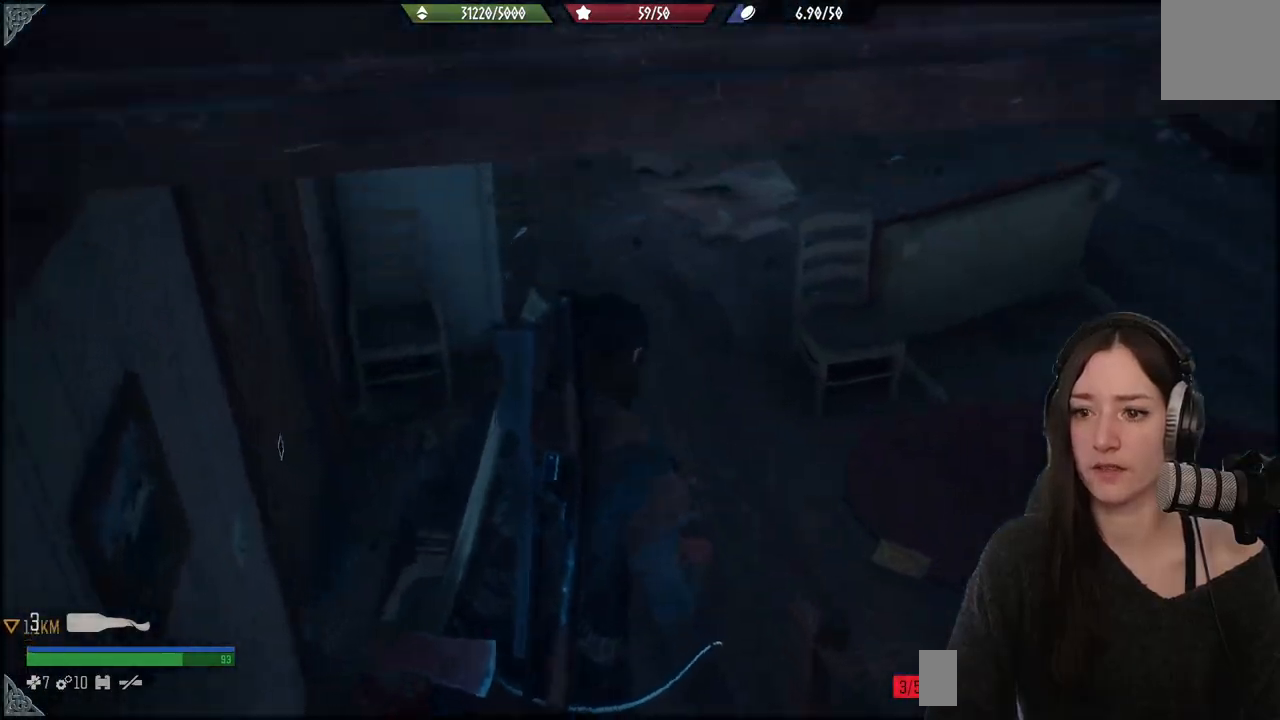
{"buttons": [], "left_stick": "up-left", "right_stick": "up-left", "events": [[483, "left_stick", "up-left"]]}
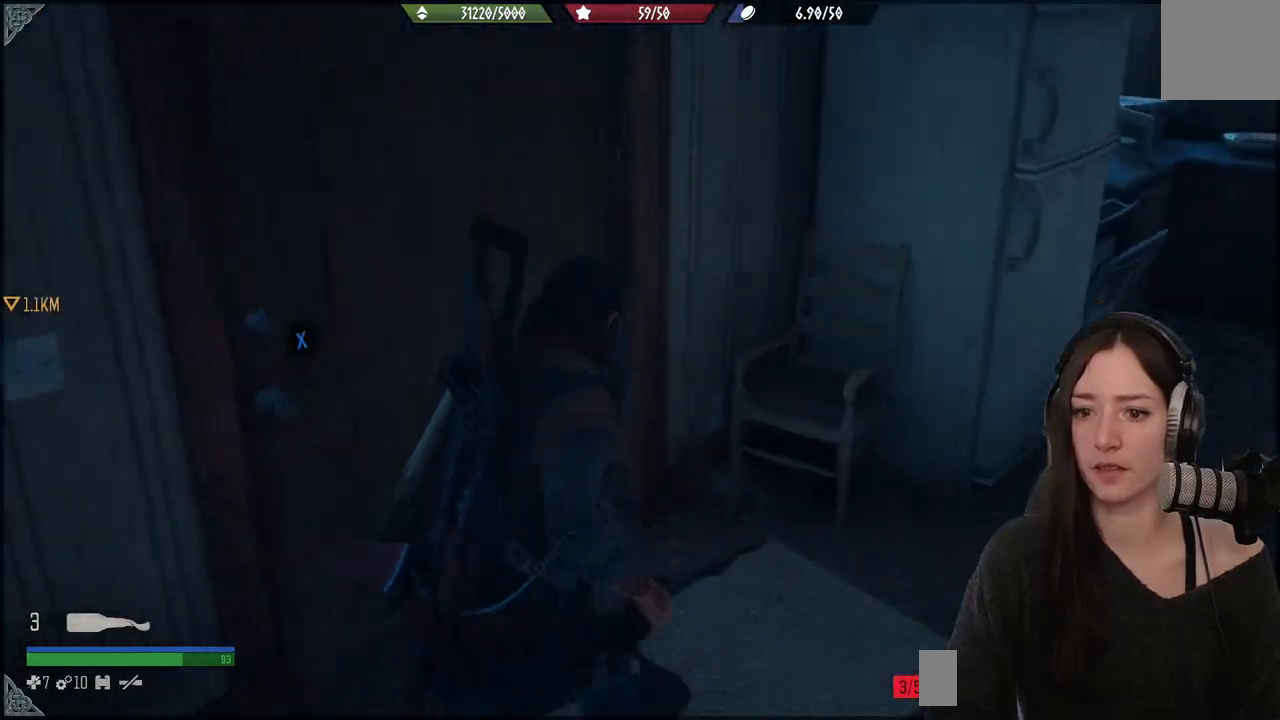
{"buttons": ["X"], "left_stick": "center", "right_stick": "center", "events": [[17, "right_stick", "center"], [117, "X", "down"], [333, "left_stick", "center"]]}
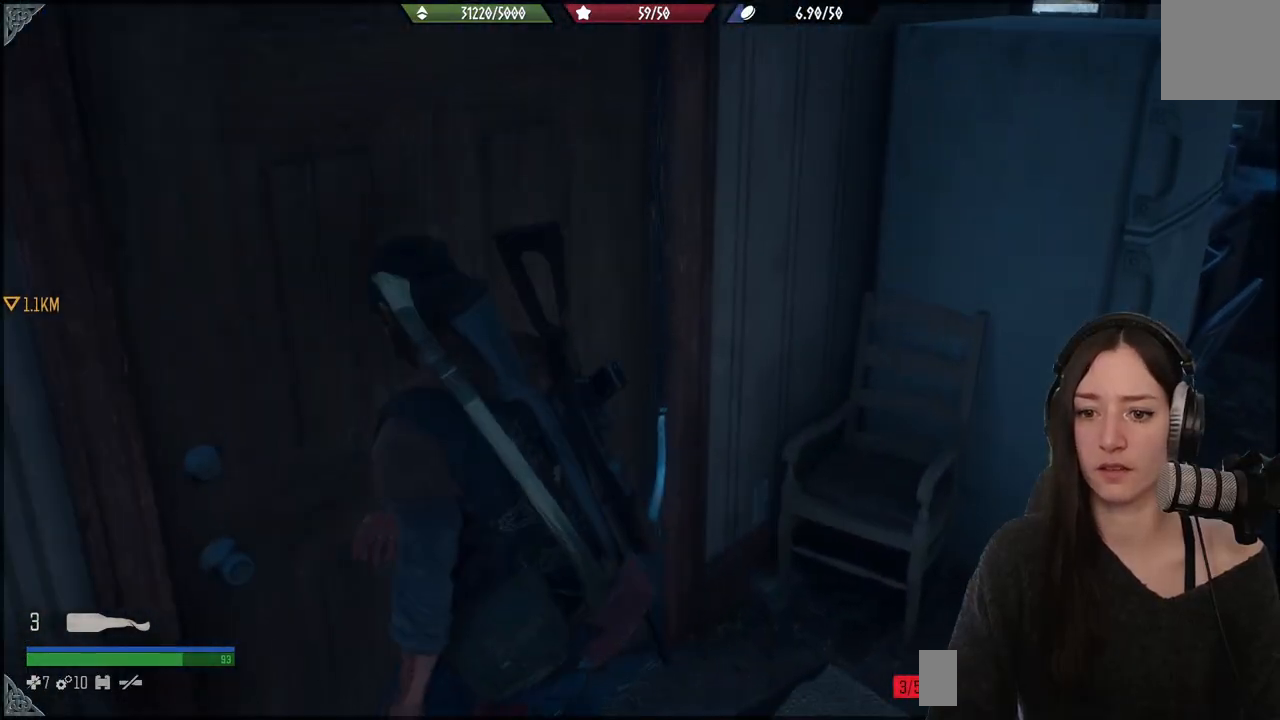
{"buttons": ["X"], "left_stick": "up", "right_stick": "center", "events": [[433, "left_stick", "up"]]}
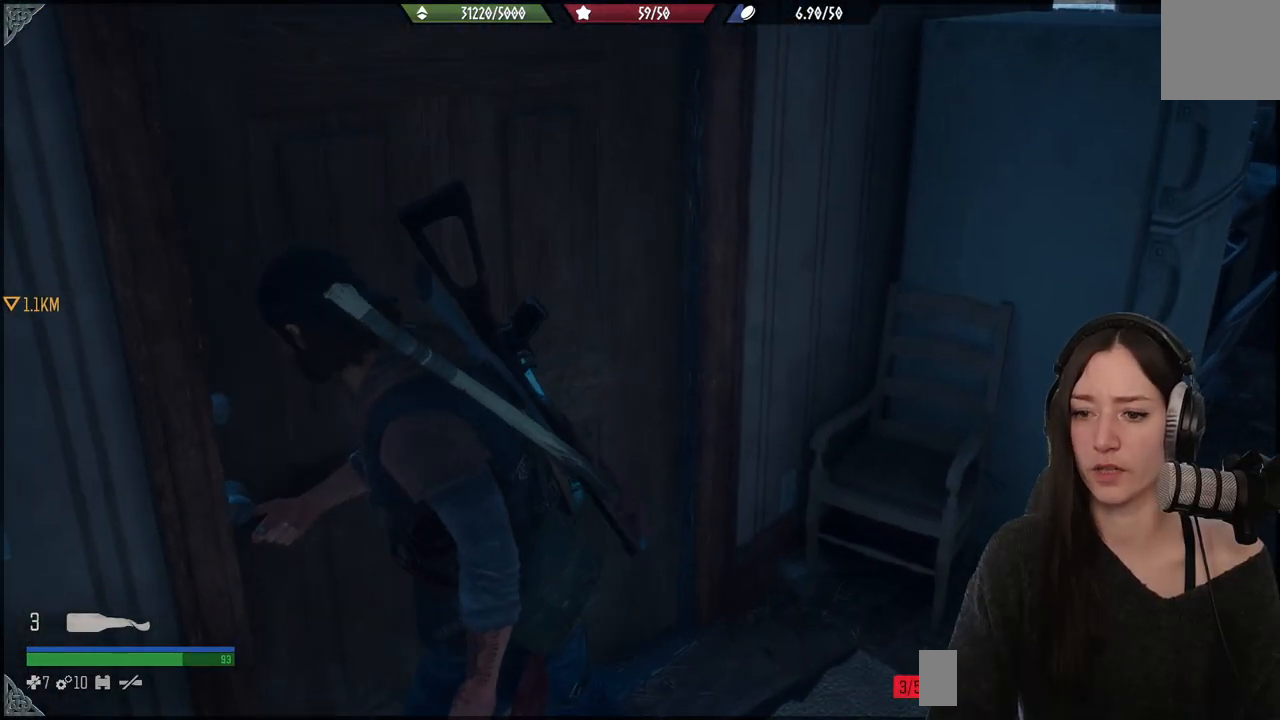
{"buttons": [], "left_stick": "up", "right_stick": "up-left", "events": [[17, "X", "up"], [333, "right_stick", "left"], [433, "right_stick", "up-left"]]}
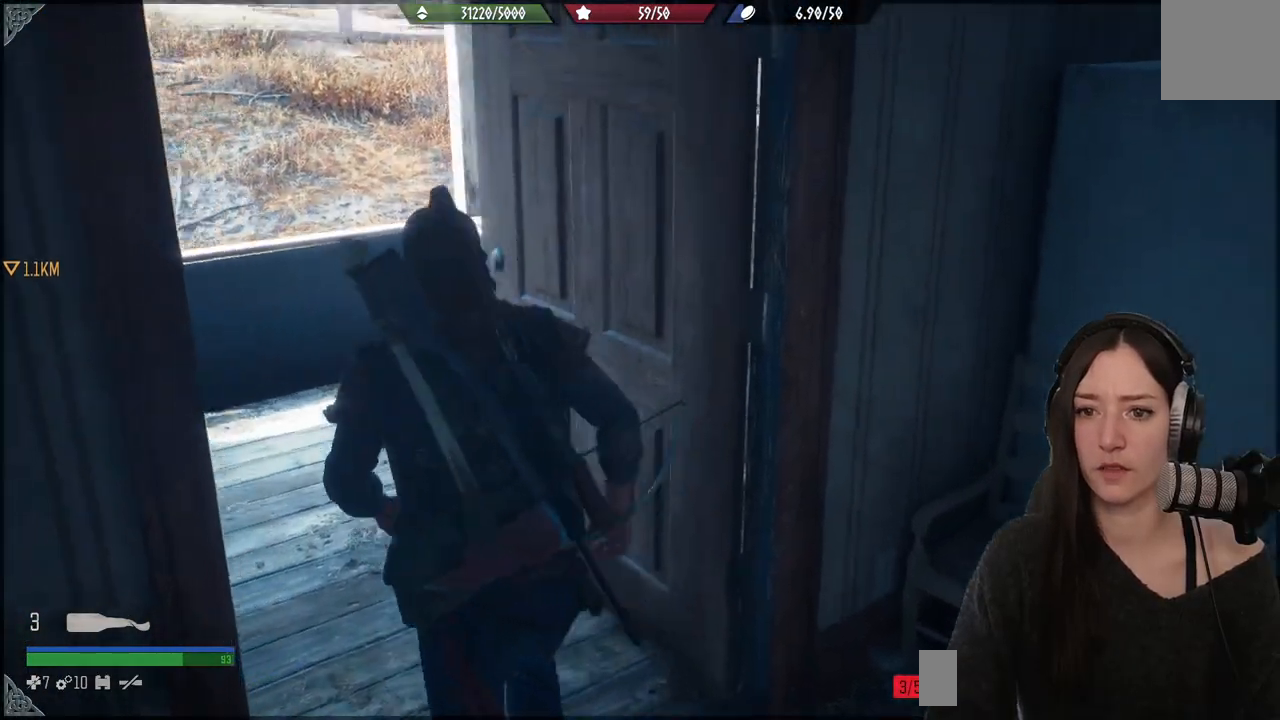
{"buttons": [], "left_stick": "up", "right_stick": "center", "events": [[233, "right_stick", "center"]]}
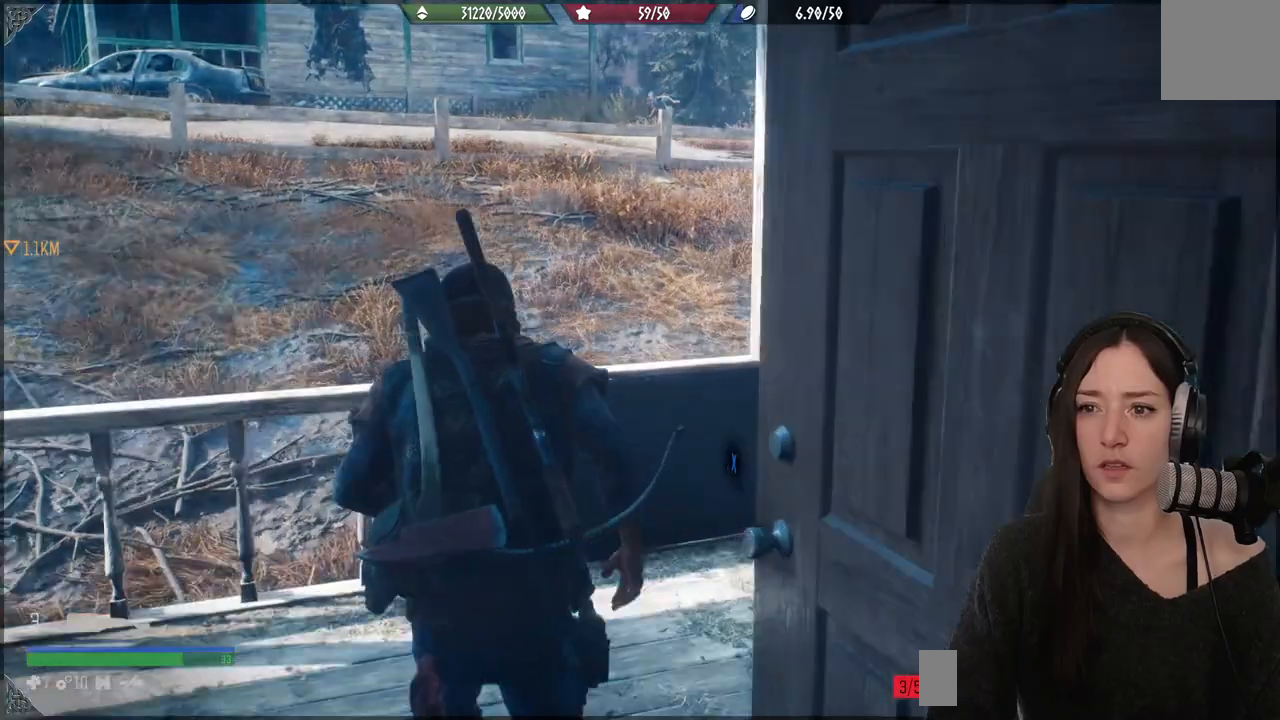
{"buttons": [], "left_stick": "up-right", "right_stick": "center", "events": [[167, "right_stick", "right"], [450, "left_stick", "up-right"], [500, "right_stick", "center"]]}
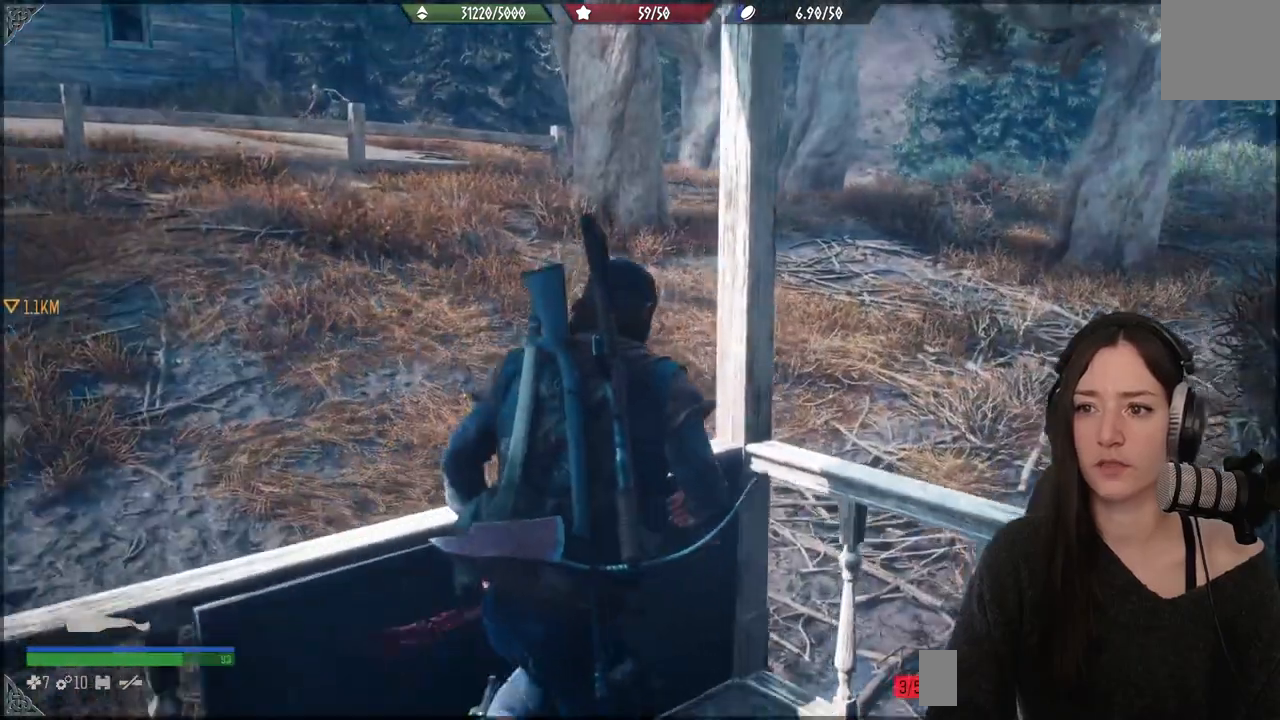
{"buttons": [], "left_stick": "up-left", "right_stick": "left", "events": [[117, "left_stick", "center"], [183, "right_stick", "left"], [417, "left_stick", "up-left"]]}
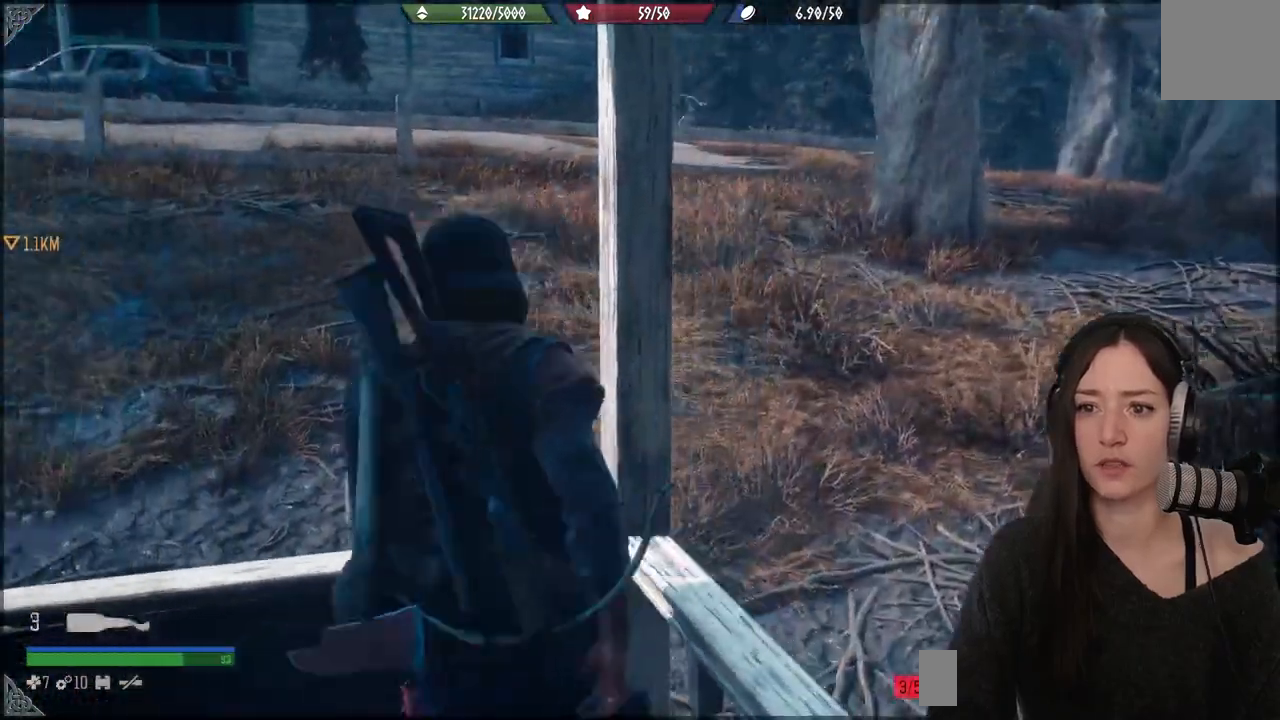
{"buttons": [], "left_stick": "up-left", "right_stick": "center", "events": [[17, "right_stick", "center"], [167, "A", "down"], [267, "A", "up"], [317, "A", "down"], [433, "A", "up"]]}
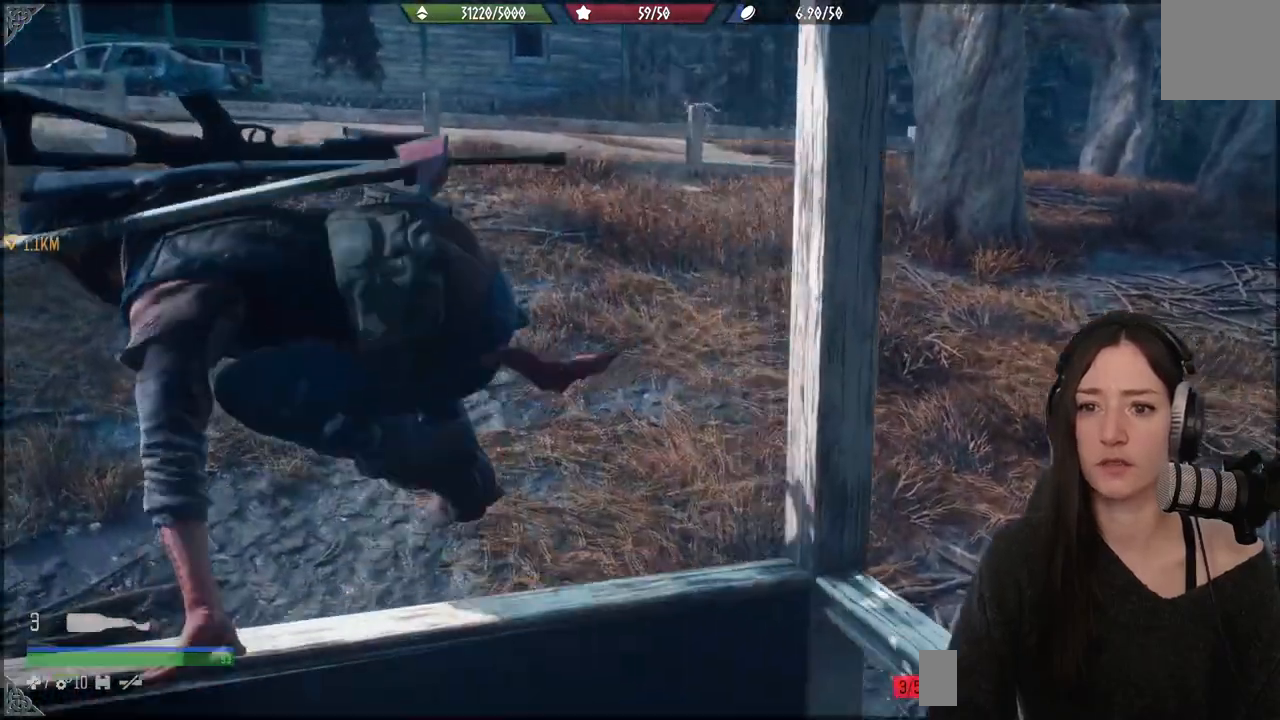
{"buttons": [], "left_stick": "up", "right_stick": "center", "events": [[67, "right_stick", "left"], [183, "left_stick", "up"], [200, "right_stick", "up-left"], [467, "right_stick", "center"]]}
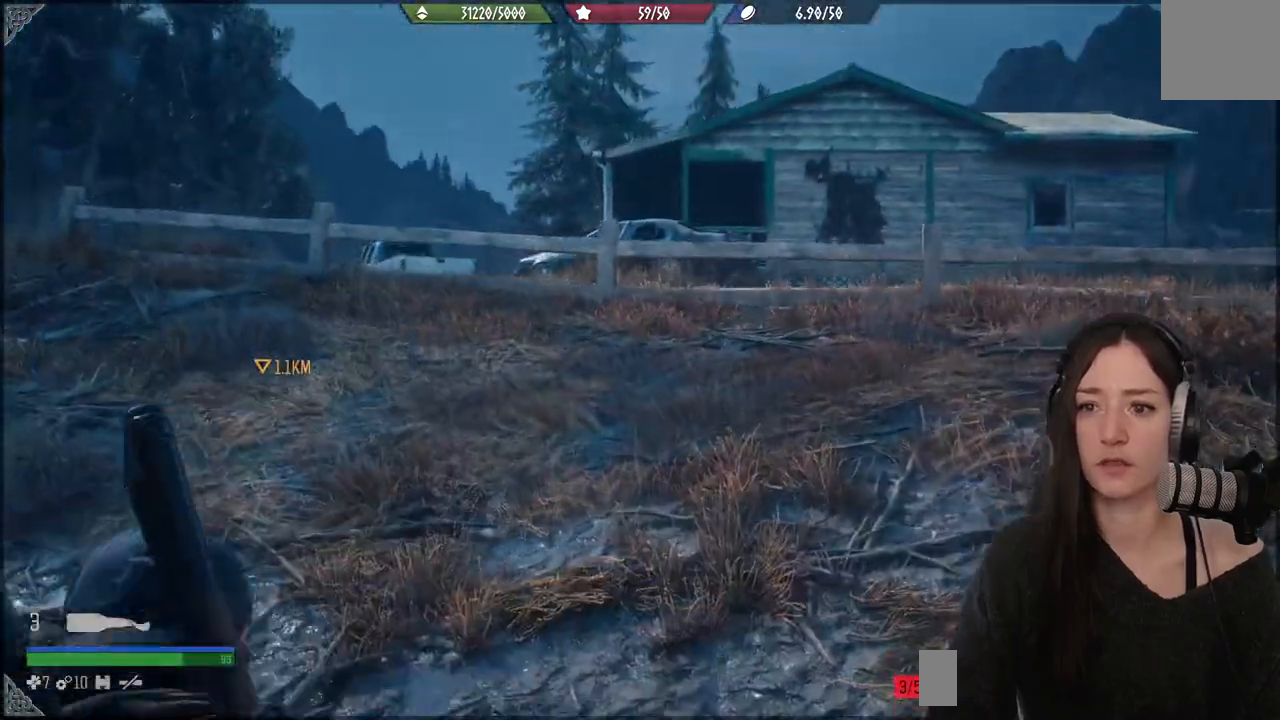
{"buttons": [], "left_stick": "up", "right_stick": "right", "events": [[400, "right_stick", "right"]]}
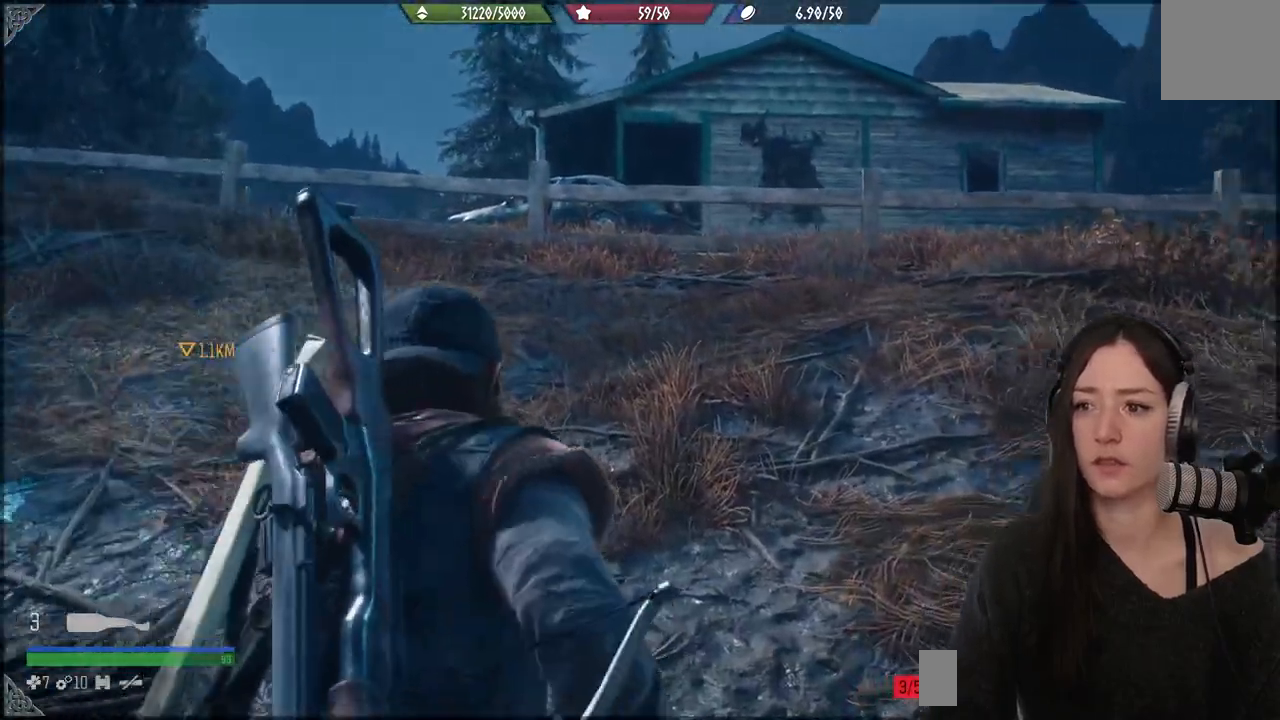
{"buttons": [], "left_stick": "up", "right_stick": "center", "events": [[100, "right_stick", "center"]]}
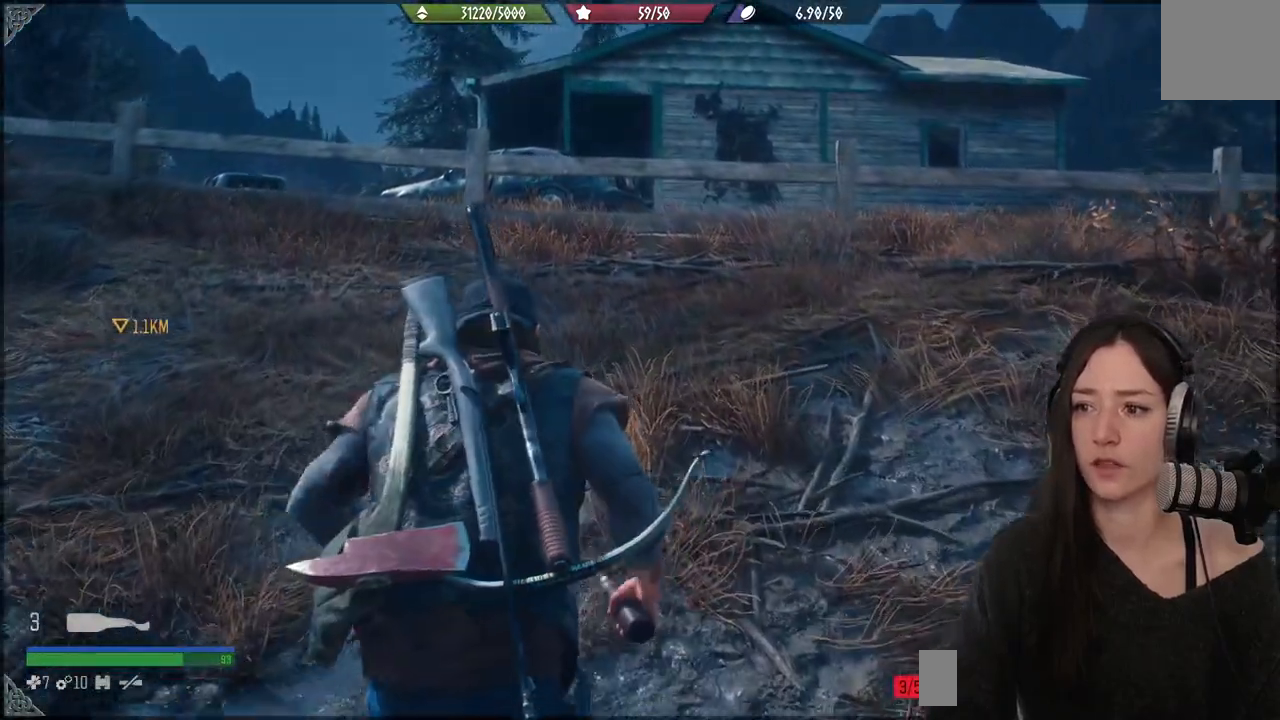
{"buttons": [], "left_stick": "up", "right_stick": "center", "events": []}
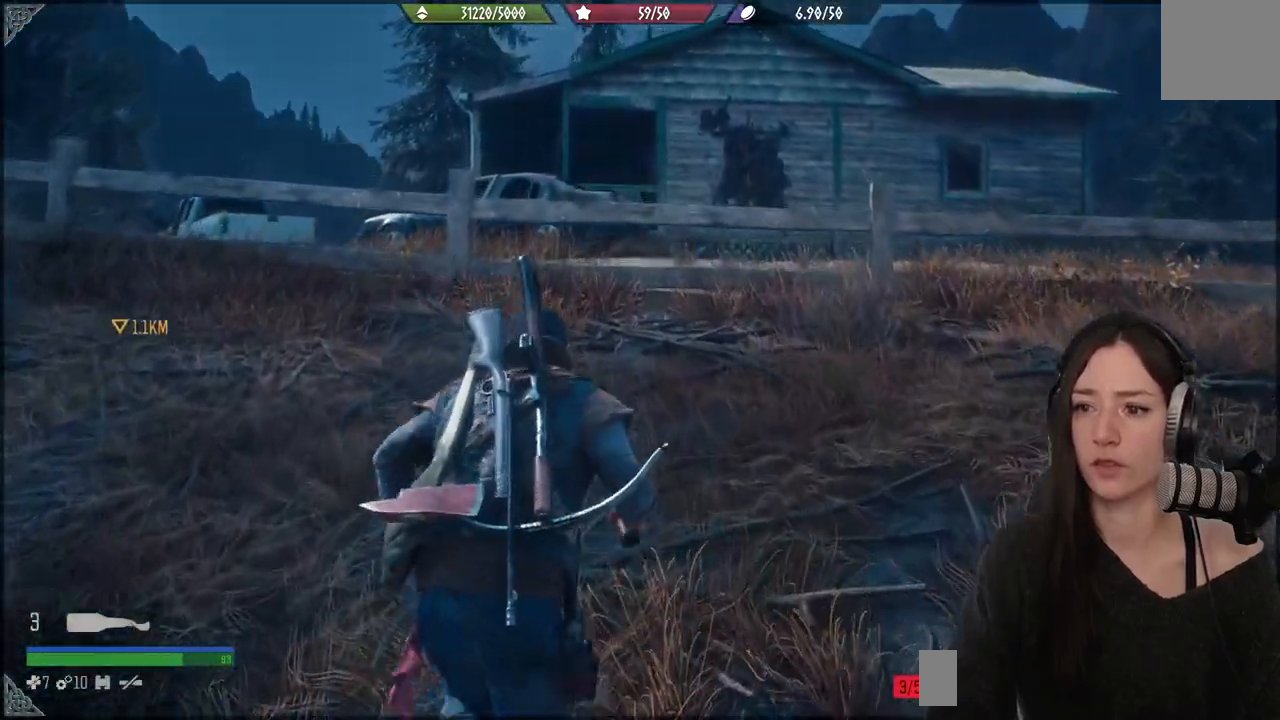
{"buttons": [], "left_stick": "up", "right_stick": "center", "events": []}
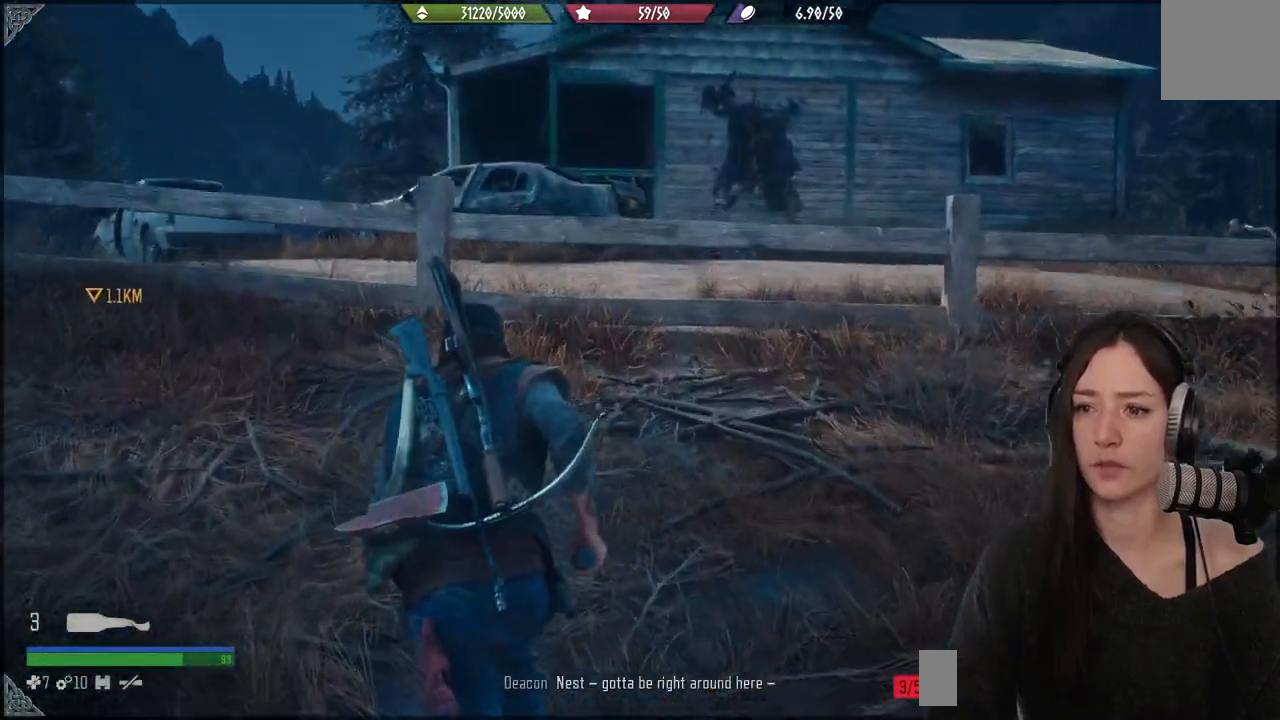
{"buttons": [], "left_stick": "up", "right_stick": "center", "events": []}